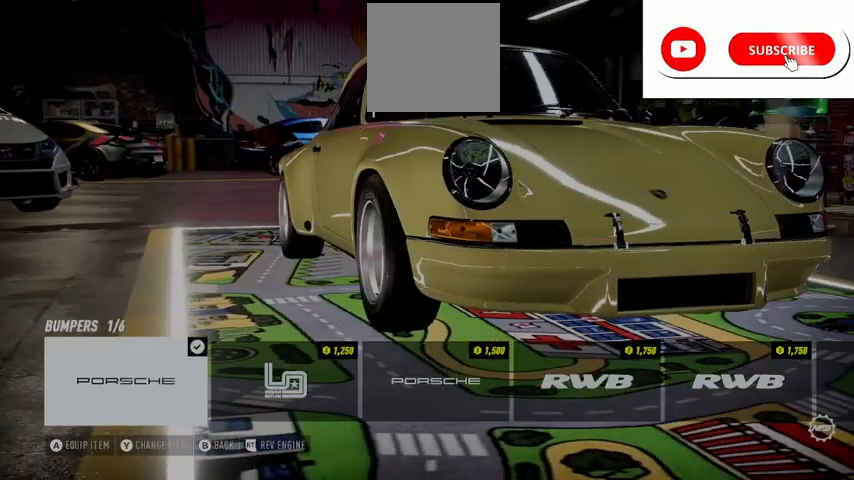
Gameplay with a controller (Xbox layout); each line is a JSON object with the inputs held at the frame after it. "events" lists button and stick changes between this image and that frame as [ms after this image, input, new state], when the widget could be followed in between.
{"buttons": [], "left_stick": "center", "right_stick": "center", "events": []}
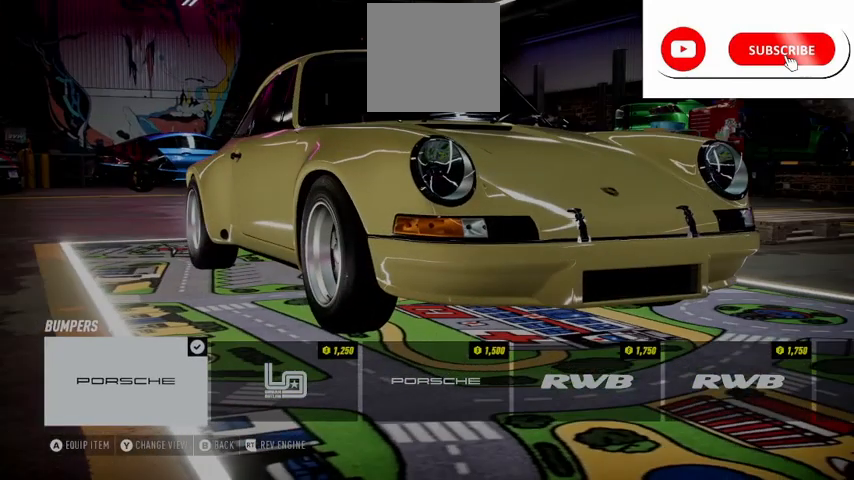
{"buttons": [], "left_stick": "center", "right_stick": "center", "events": [[376, "DPAD_RIGHT", "down"], [459, "DPAD_RIGHT", "up"]]}
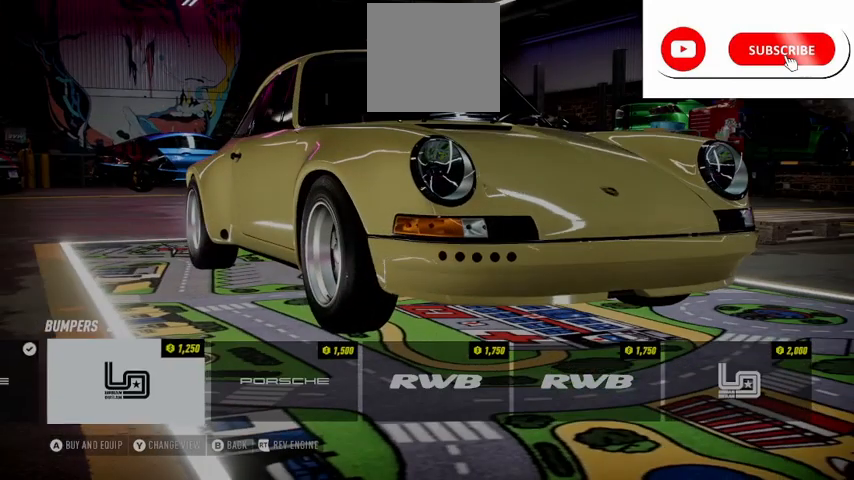
{"buttons": [], "left_stick": "center", "right_stick": "center", "events": []}
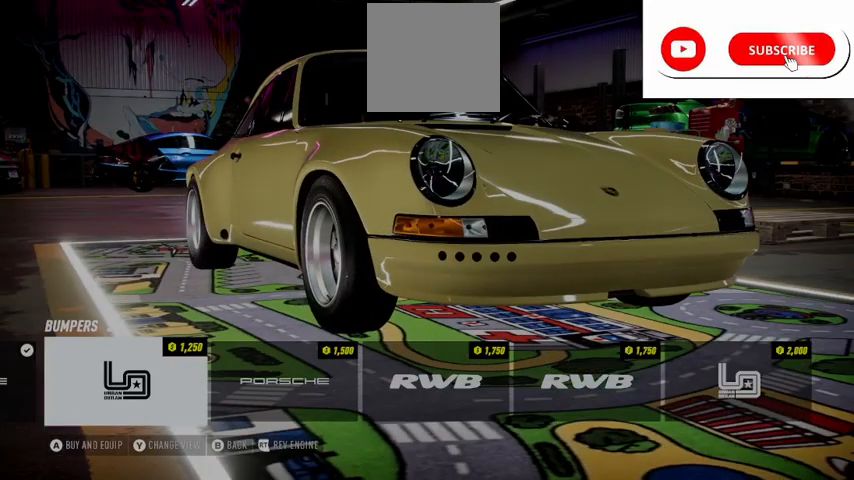
{"buttons": [], "left_stick": "center", "right_stick": "center", "events": [[84, "DPAD_RIGHT", "down"], [167, "DPAD_RIGHT", "up"]]}
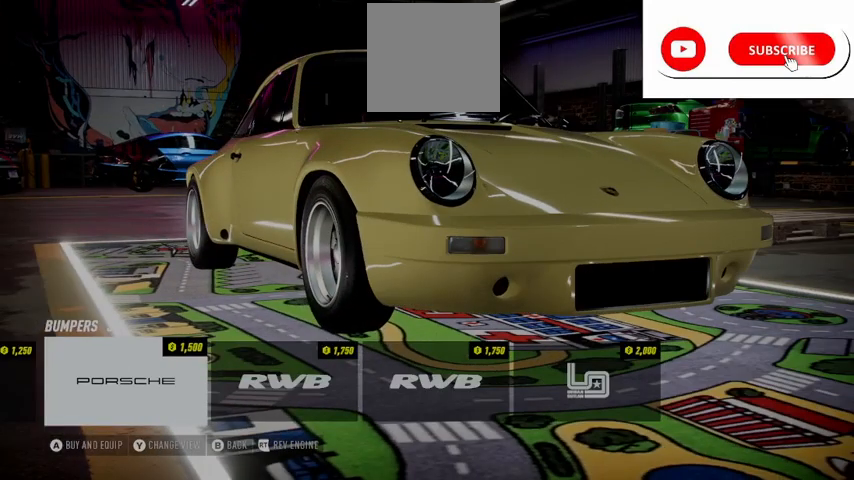
{"buttons": [], "left_stick": "center", "right_stick": "center", "events": [[333, "DPAD_RIGHT", "down"], [459, "DPAD_RIGHT", "up"]]}
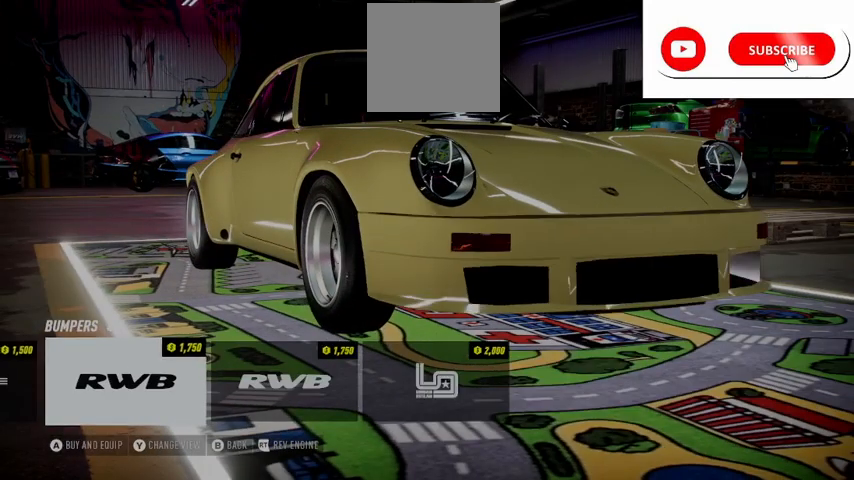
{"buttons": [], "left_stick": "center", "right_stick": "center", "events": []}
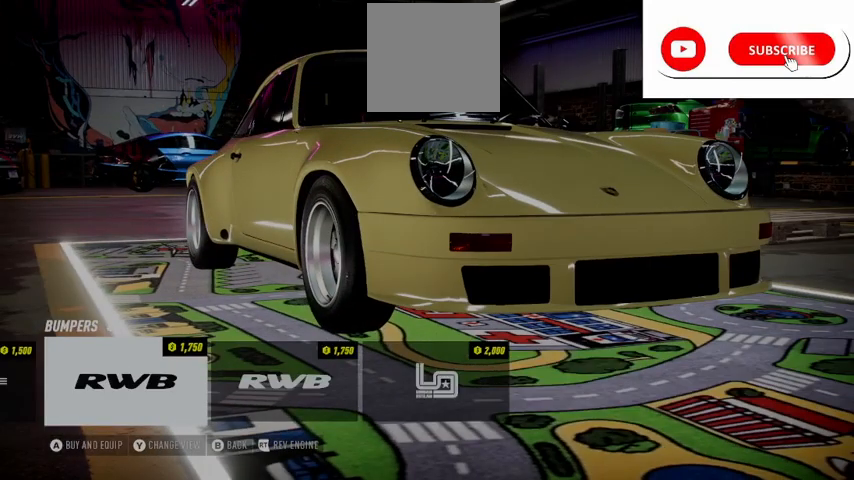
{"buttons": [], "left_stick": "center", "right_stick": "center", "events": [[41, "DPAD_RIGHT", "down"], [125, "DPAD_RIGHT", "up"]]}
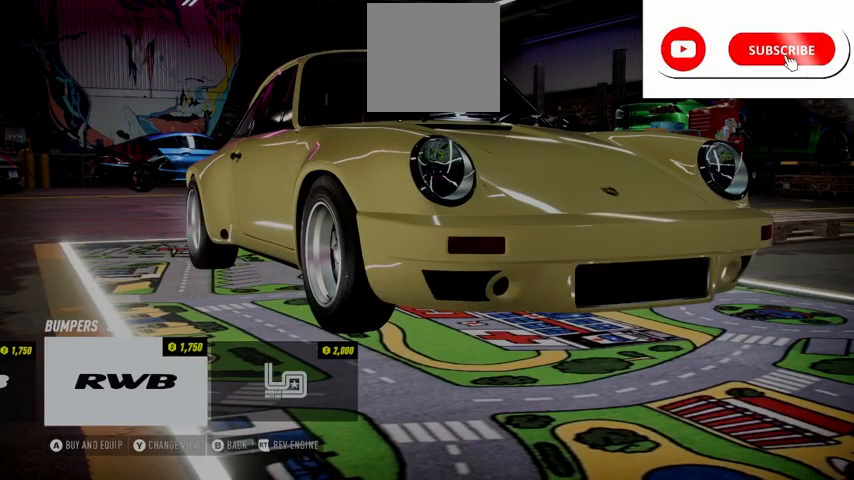
{"buttons": [], "left_stick": "center", "right_stick": "center", "events": [[250, "DPAD_RIGHT", "down"], [334, "DPAD_RIGHT", "up"]]}
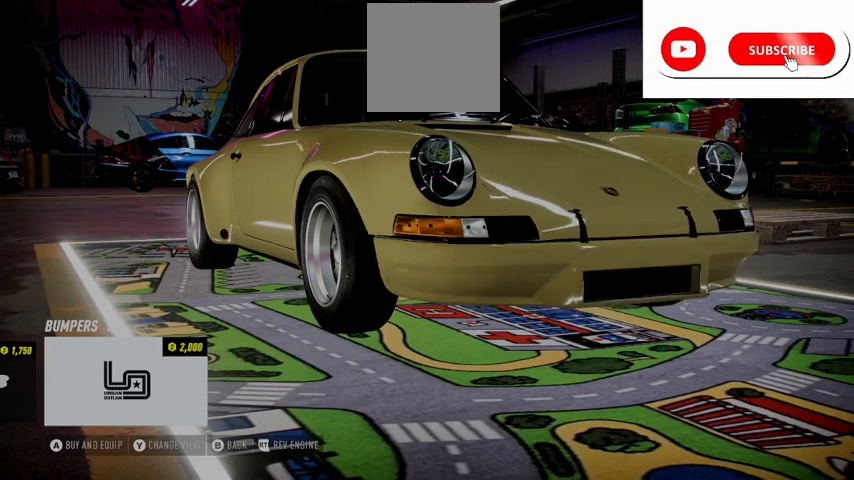
{"buttons": [], "left_stick": "center", "right_stick": "center", "events": [[333, "DPAD_LEFT", "down"], [417, "DPAD_LEFT", "up"]]}
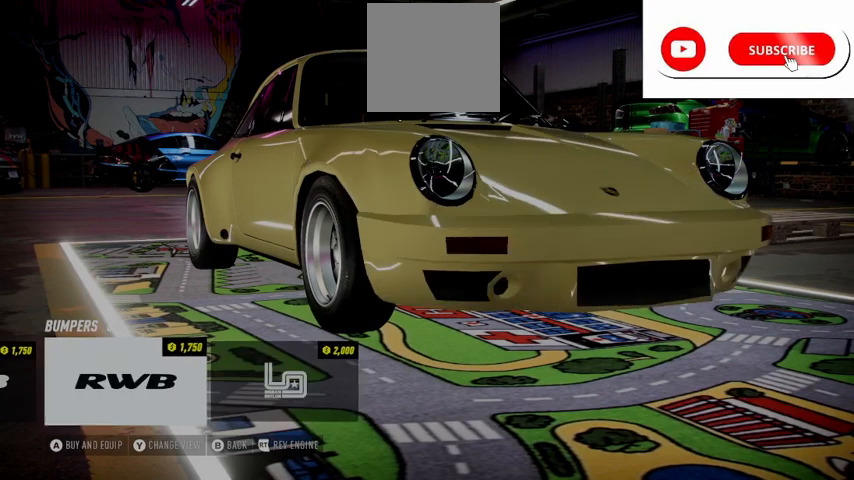
{"buttons": ["DPAD_LEFT"], "left_stick": "center", "right_stick": "center", "events": [[376, "DPAD_LEFT", "down"]]}
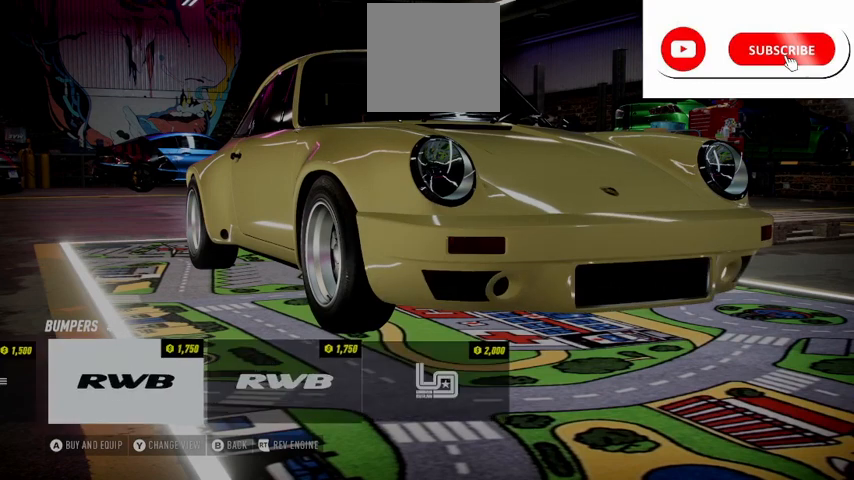
{"buttons": [], "left_stick": "center", "right_stick": "center", "events": [[41, "DPAD_LEFT", "up"]]}
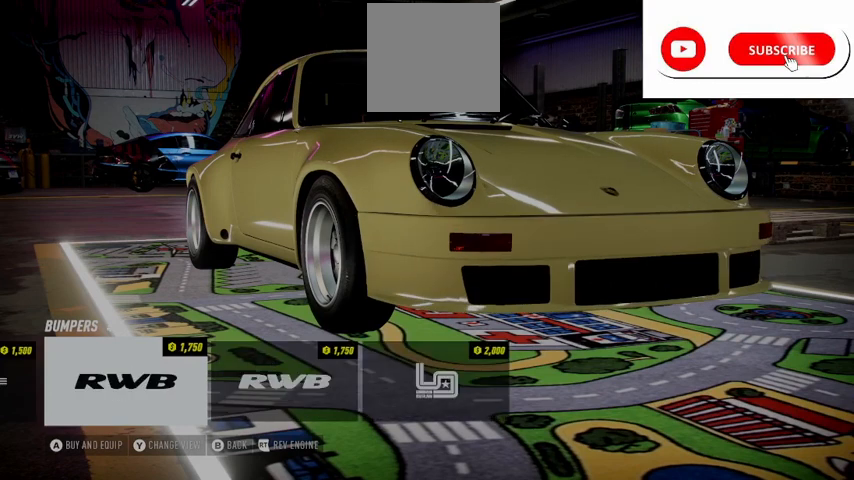
{"buttons": [], "left_stick": "center", "right_stick": "center", "events": []}
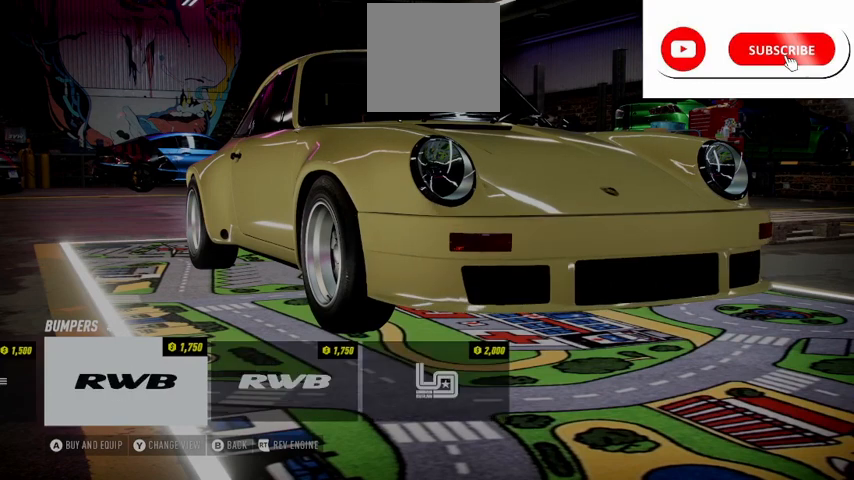
{"buttons": [], "left_stick": "center", "right_stick": "center", "events": [[208, "DPAD_RIGHT", "down"], [333, "DPAD_RIGHT", "up"]]}
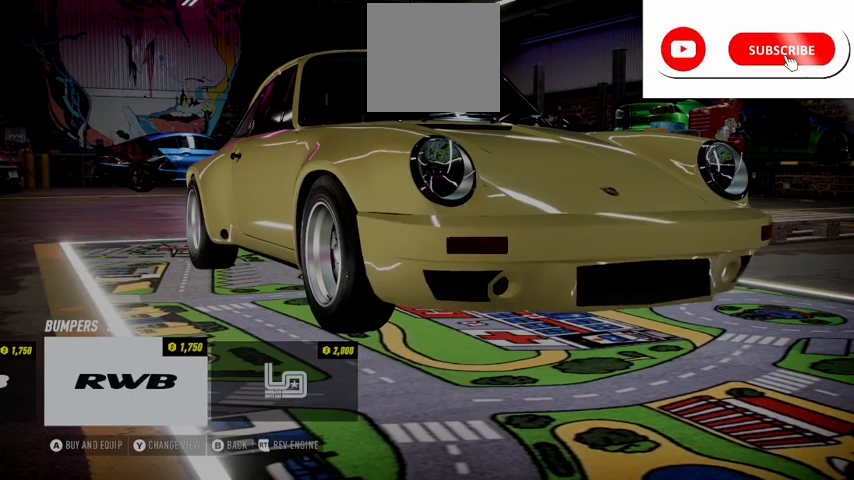
{"buttons": ["DPAD_LEFT"], "left_stick": "center", "right_stick": "center", "events": [[501, "DPAD_LEFT", "down"]]}
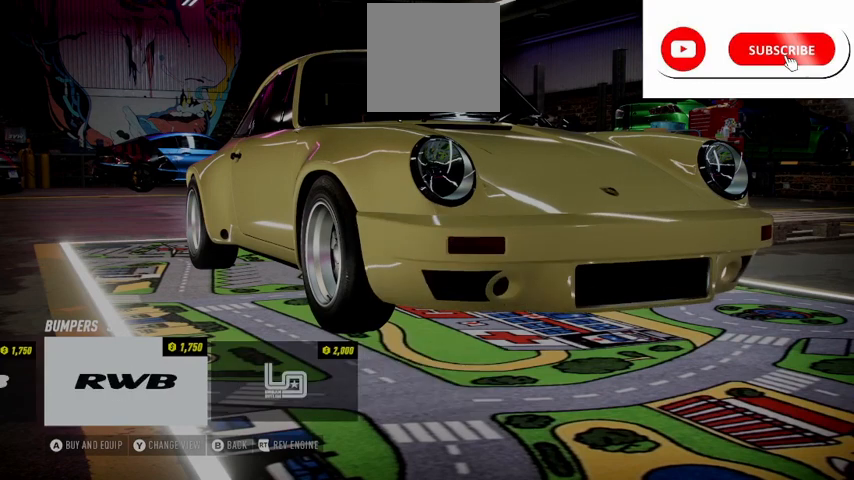
{"buttons": [], "left_stick": "center", "right_stick": "center", "events": [[83, "DPAD_LEFT", "up"]]}
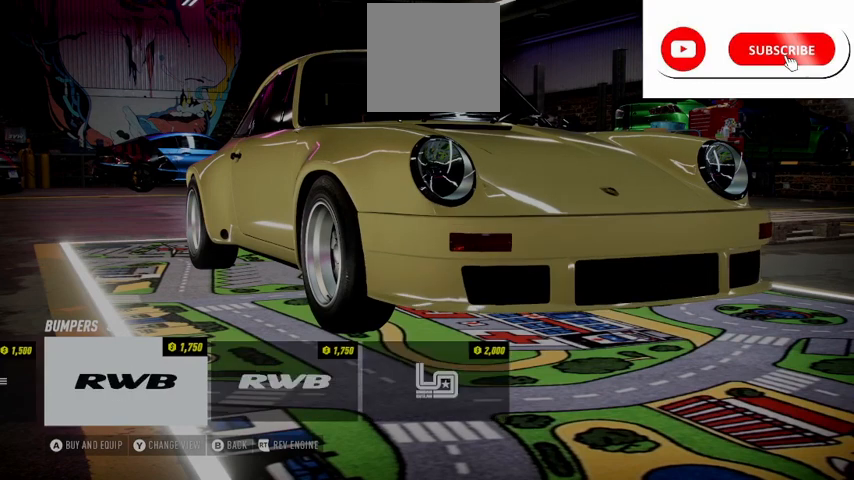
{"buttons": [], "left_stick": "center", "right_stick": "center", "events": [[167, "DPAD_RIGHT", "down"], [292, "DPAD_RIGHT", "up"]]}